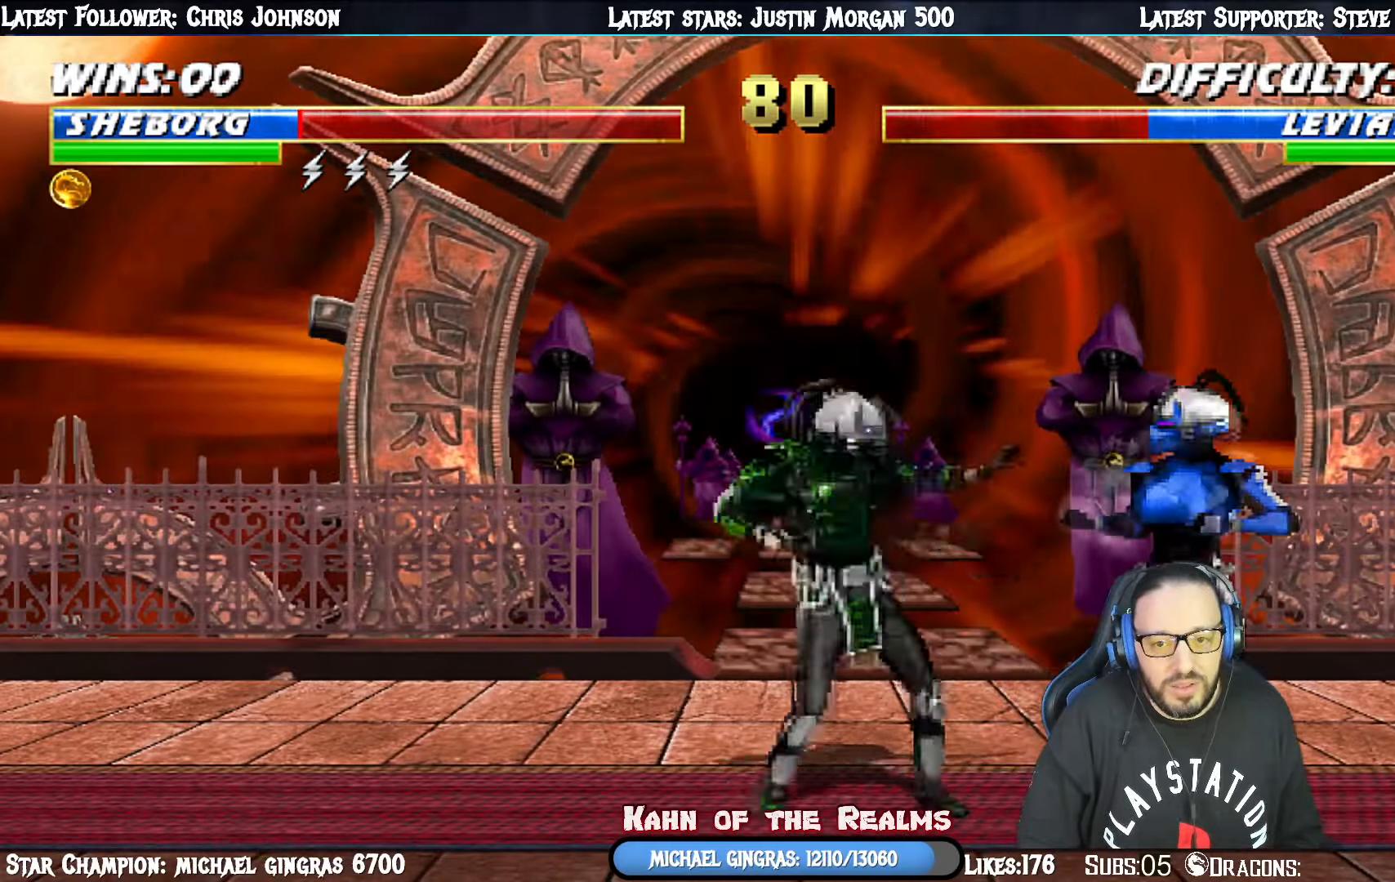
Gameplay with a controller (PlayStation layout); each line is a JSON object with the inputs held at the frame after it. "events" lists button and stick changes between this image and that frame as [ms after this image, input, new state], when the widget could be followed in between. Not read: left_stick.
{"buttons": ["R1"], "right_stick": "center", "events": [[50, "DPAD_DOWN", "up"], [50, "L1", "up"], [83, "DPAD_RIGHT", "up"], [133, "DPAD_DOWN", "down"], [133, "DPAD_RIGHT", "down"], [484, "DPAD_DOWN", "up"], [484, "DPAD_RIGHT", "up"]]}
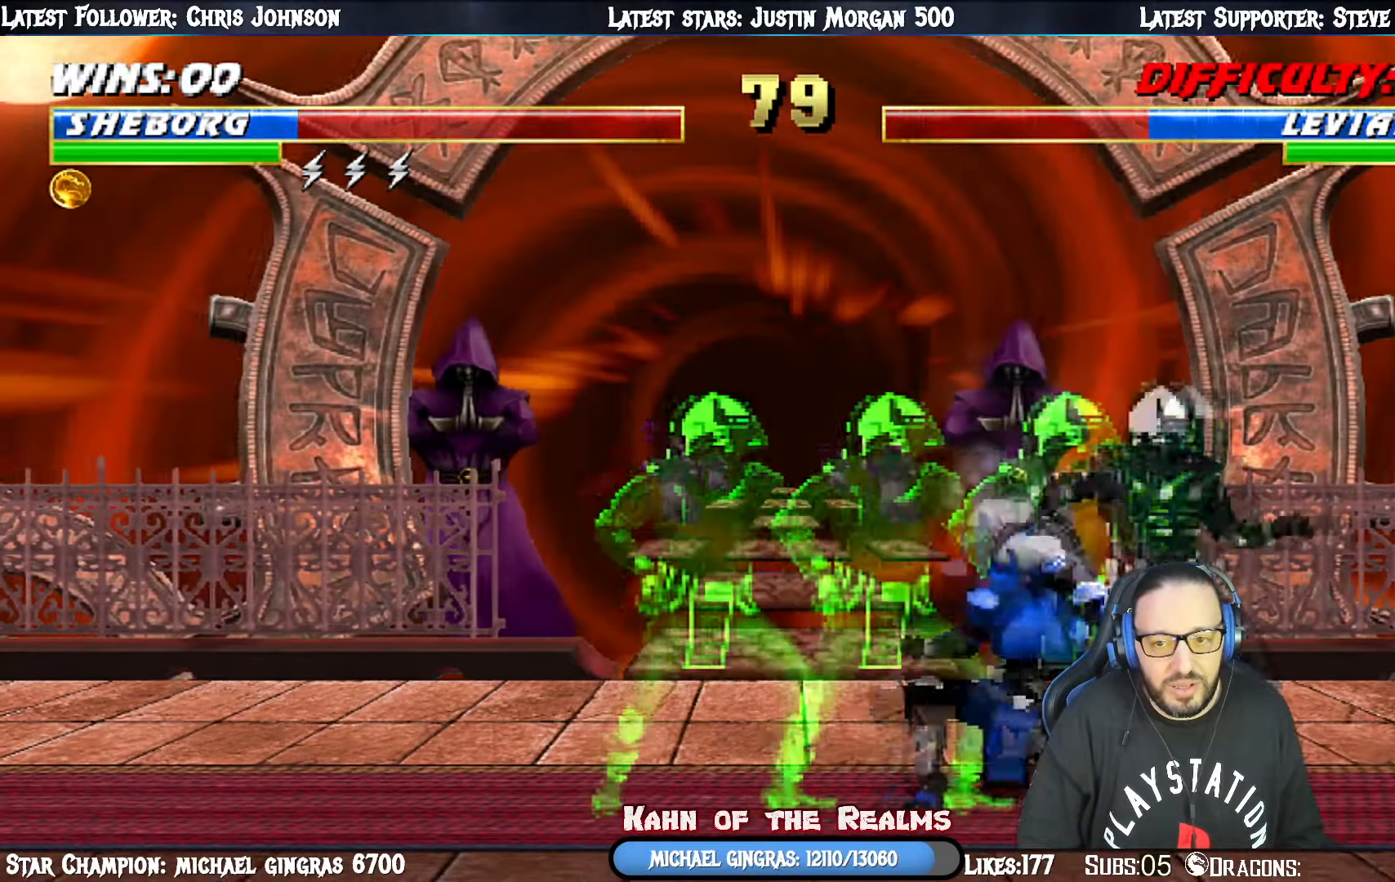
{"buttons": ["R1", "DPAD_DOWN"], "right_stick": "center", "events": [[34, "DPAD_DOWN", "down"], [117, "DPAD_LEFT", "down"], [151, "DPAD_DOWN", "up"], [184, "DPAD_LEFT", "up"], [434, "DPAD_DOWN", "down"], [484, "DPAD_RIGHT", "down"], [501, "DPAD_RIGHT", "up"]]}
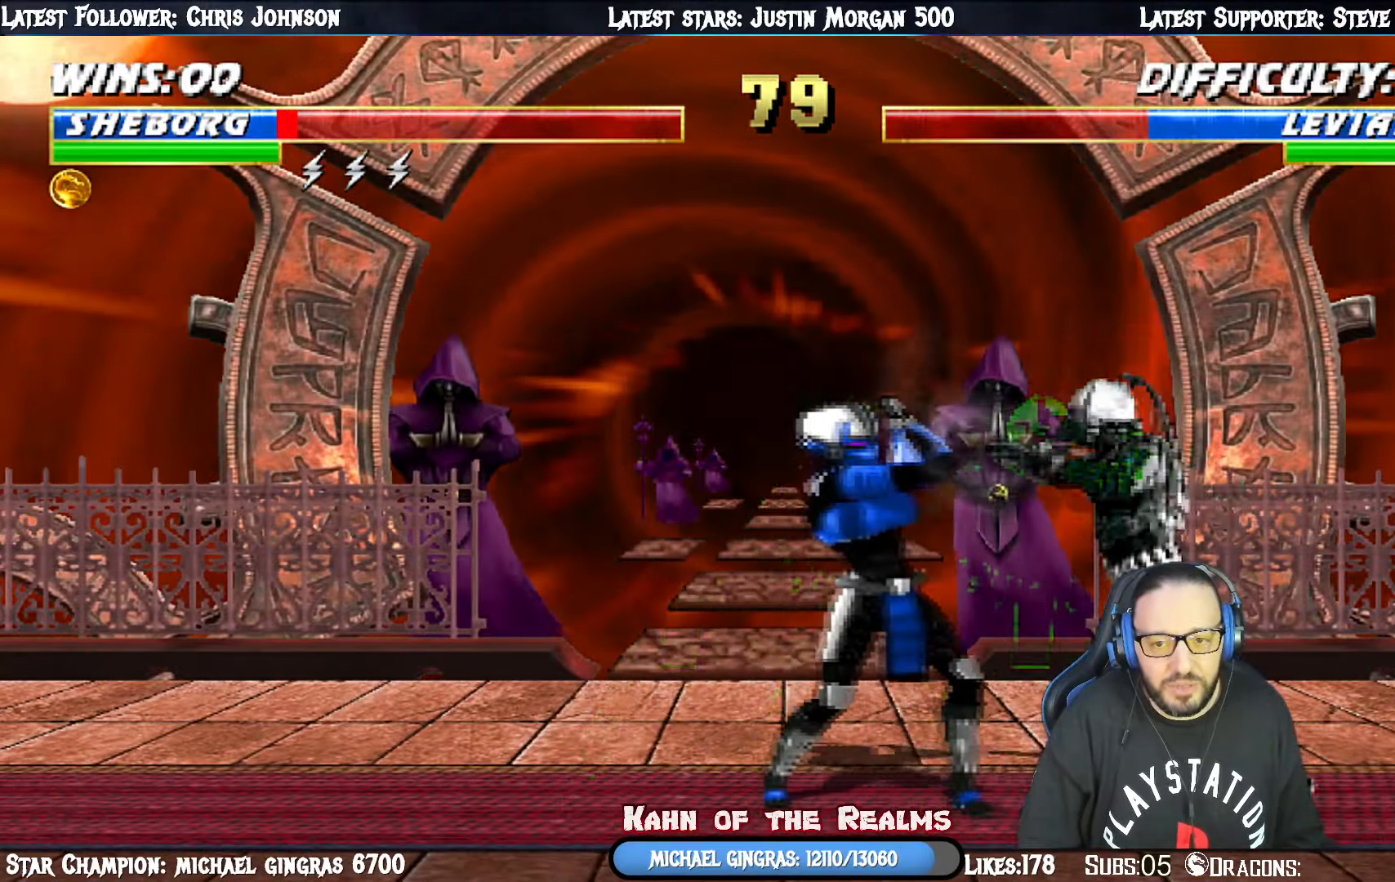
{"buttons": ["CIRCLE", "DPAD_UP", "DPAD_LEFT"], "right_stick": "center", "events": [[33, "DPAD_DOWN", "up"], [217, "R1", "up"], [233, "DPAD_LEFT", "down"], [233, "DPAD_UP", "down"], [500, "CIRCLE", "down"]]}
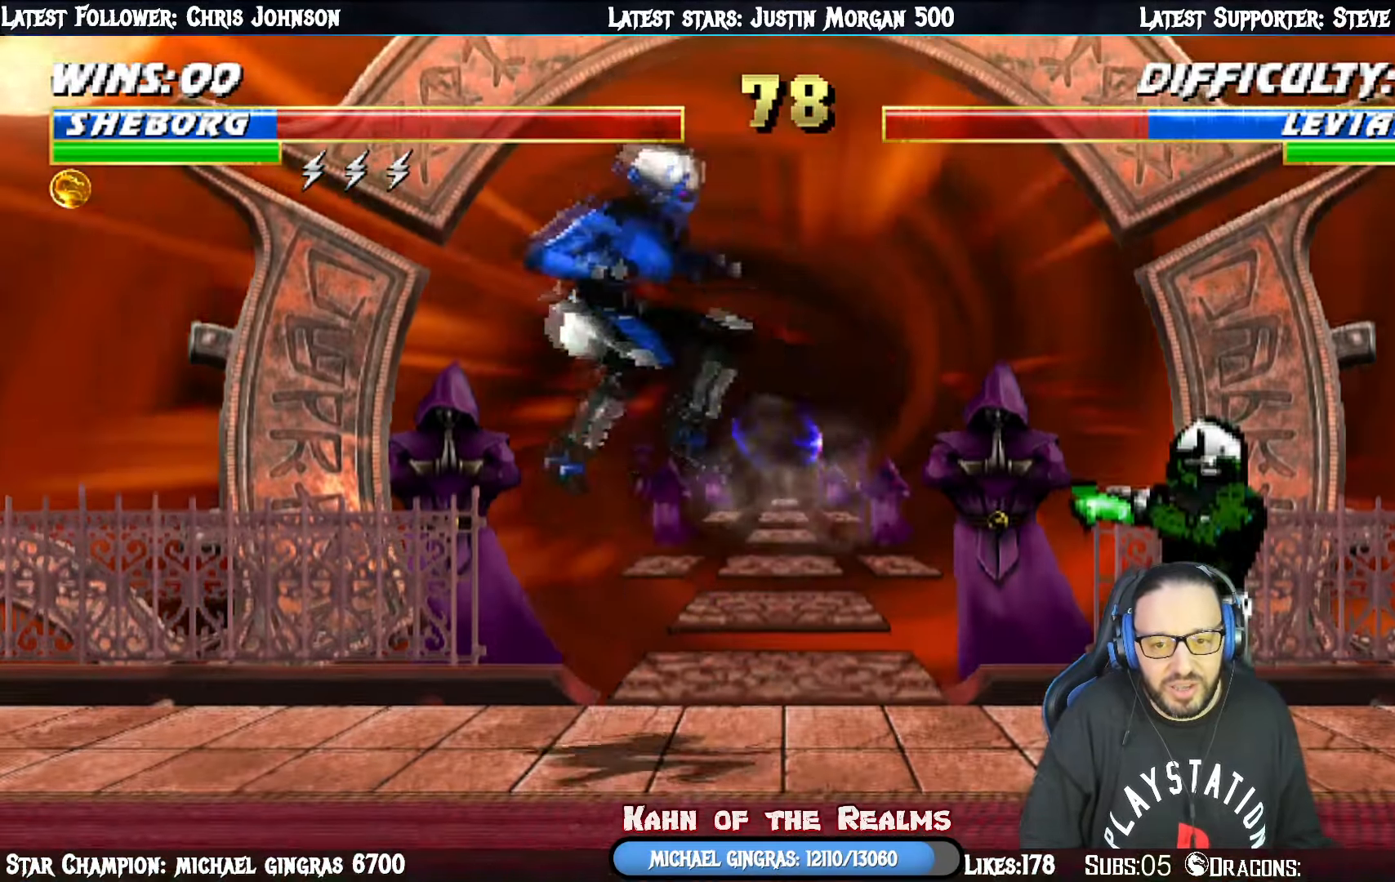
{"buttons": ["CROSS", "DPAD_RIGHT"], "right_stick": "center", "events": [[134, "CIRCLE", "up"], [167, "DPAD_LEFT", "up"], [184, "CIRCLE", "down"], [201, "DPAD_UP", "up"], [351, "CIRCLE", "up"], [351, "DPAD_DOWN", "down"], [367, "DPAD_RIGHT", "down"], [434, "DPAD_DOWN", "up"], [451, "CROSS", "down"]]}
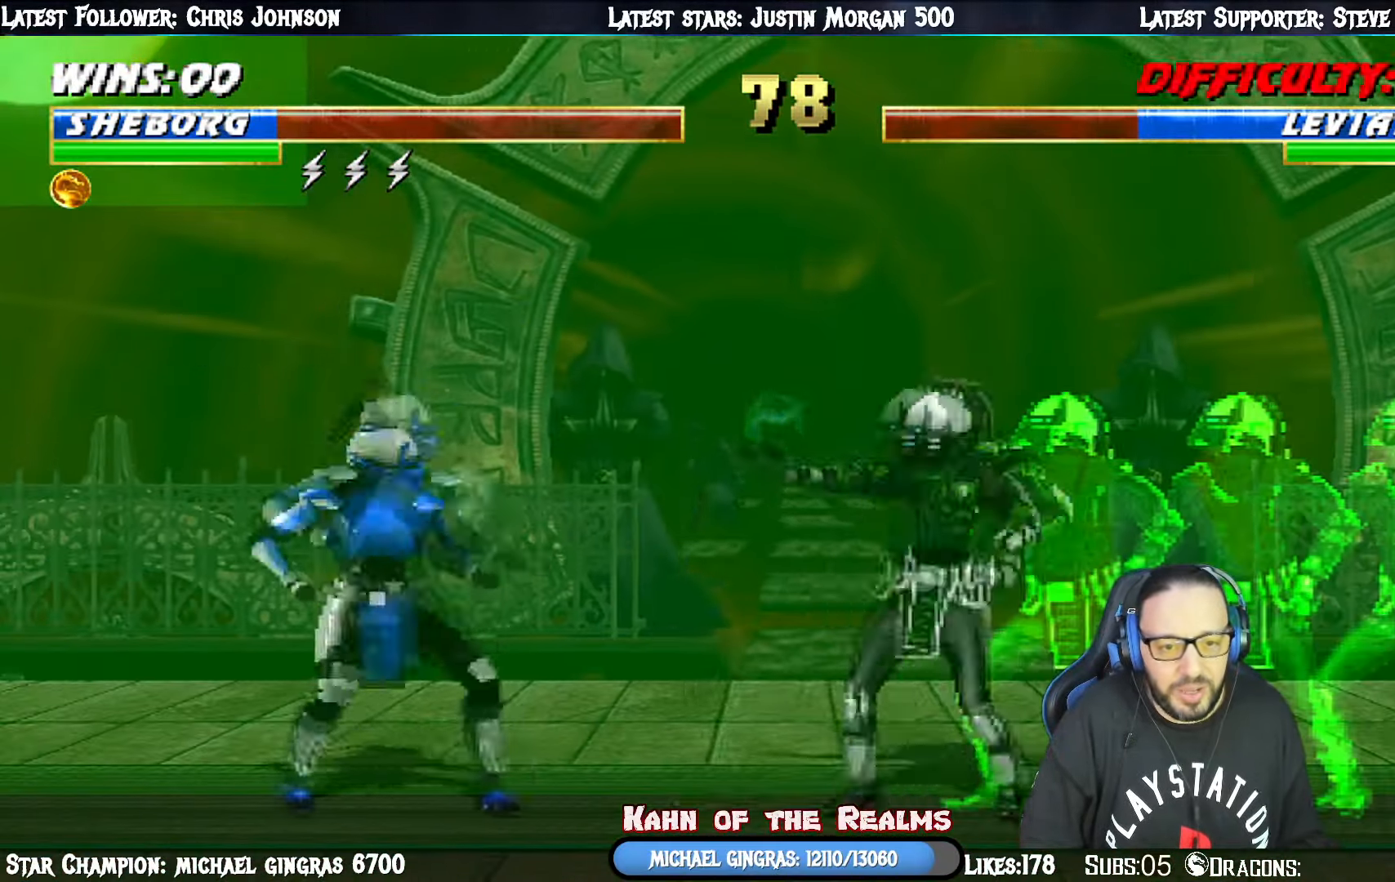
{"buttons": ["R1"], "right_stick": "center", "events": [[50, "CROSS", "up"], [50, "DPAD_RIGHT", "up"], [100, "CROSS", "down"], [150, "R1", "down"], [217, "CROSS", "up"]]}
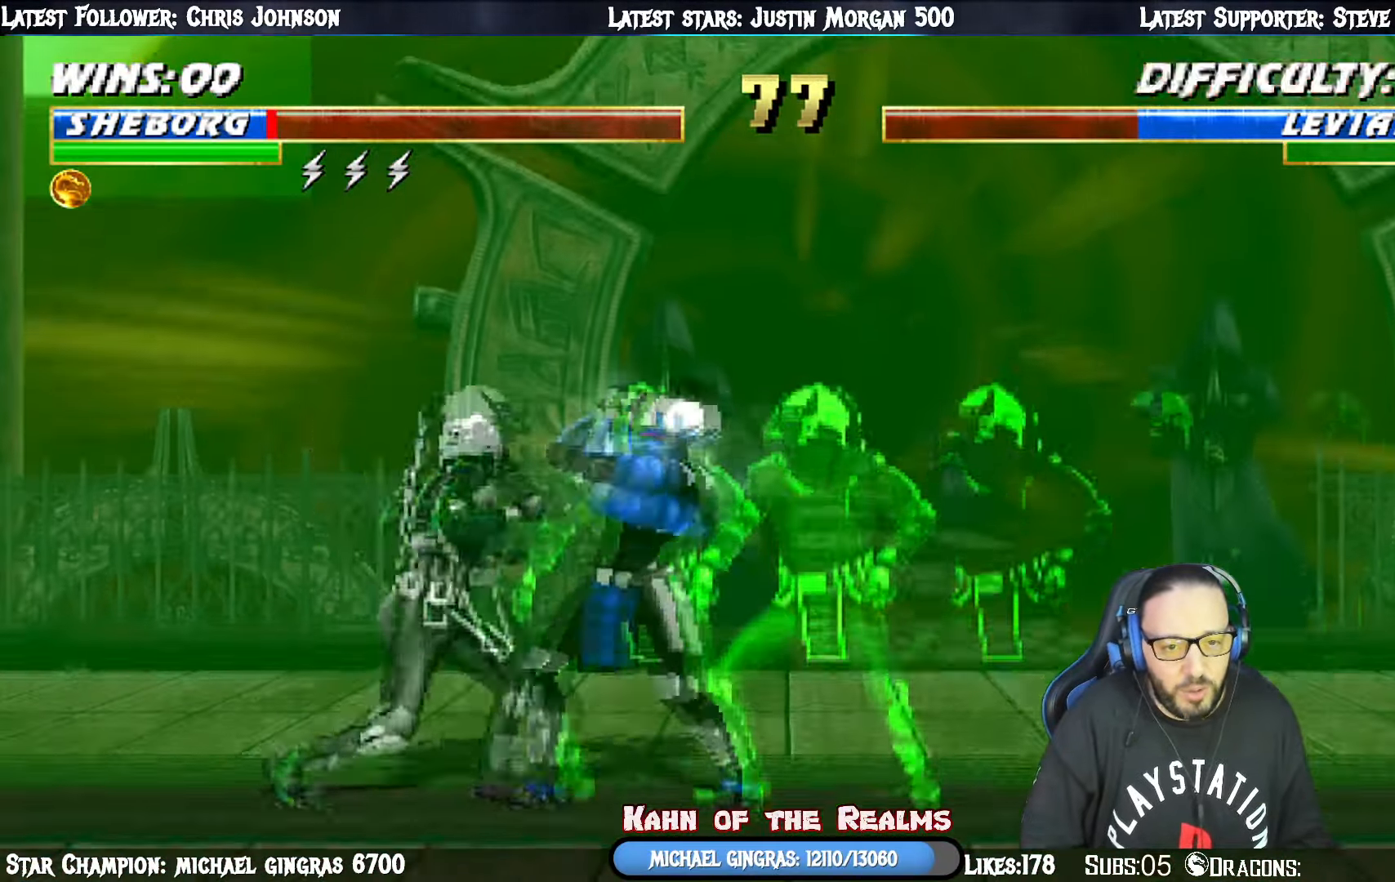
{"buttons": ["R1"], "right_stick": "center", "events": [[50, "DPAD_DOWN", "down"], [217, "DPAD_LEFT", "down"], [334, "DPAD_LEFT", "up"], [367, "DPAD_DOWN", "up"]]}
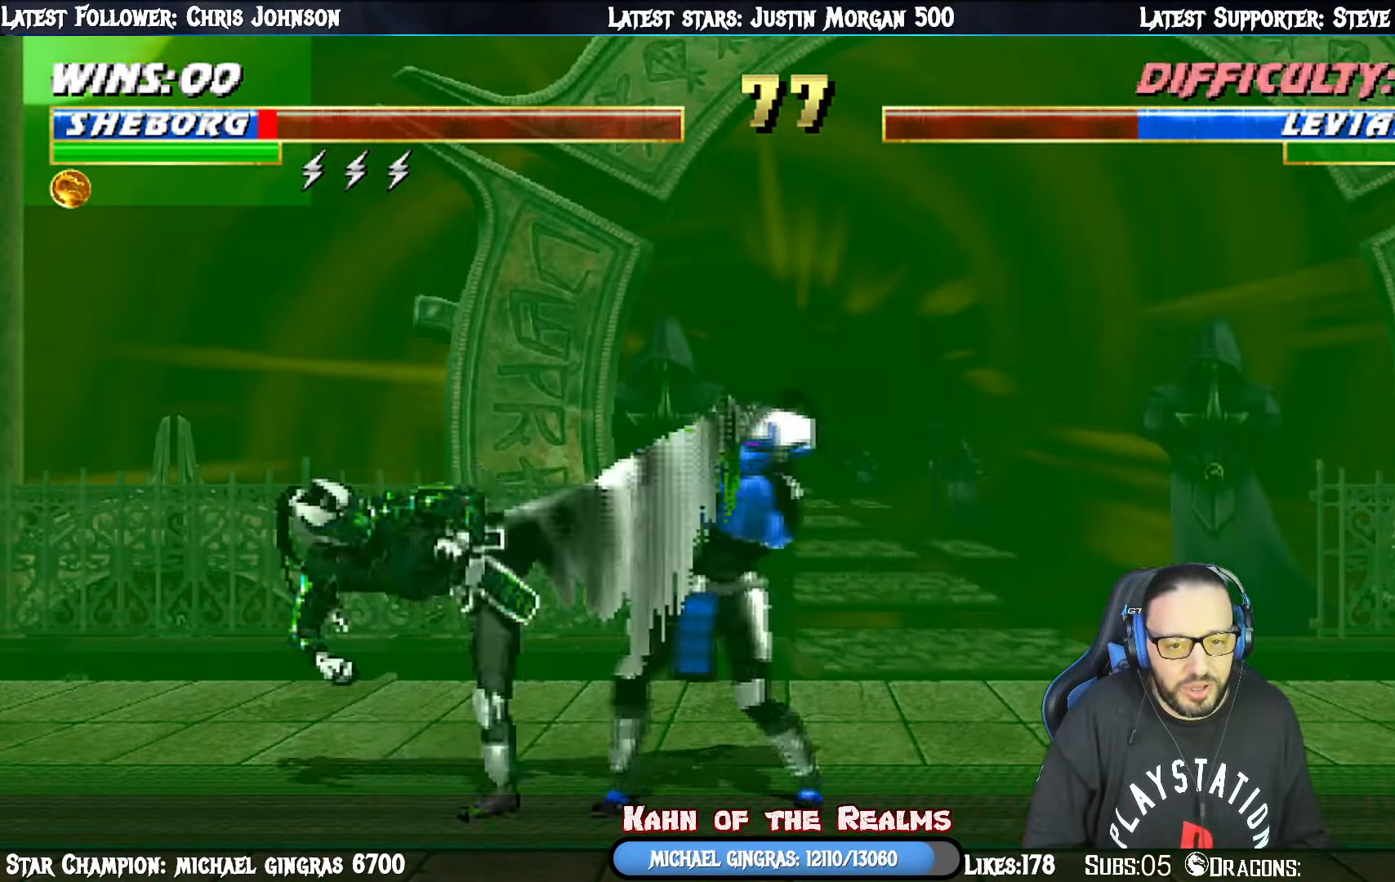
{"buttons": [], "right_stick": "center", "events": [[267, "DPAD_RIGHT", "down"], [334, "R1", "up"], [417, "DPAD_RIGHT", "up"]]}
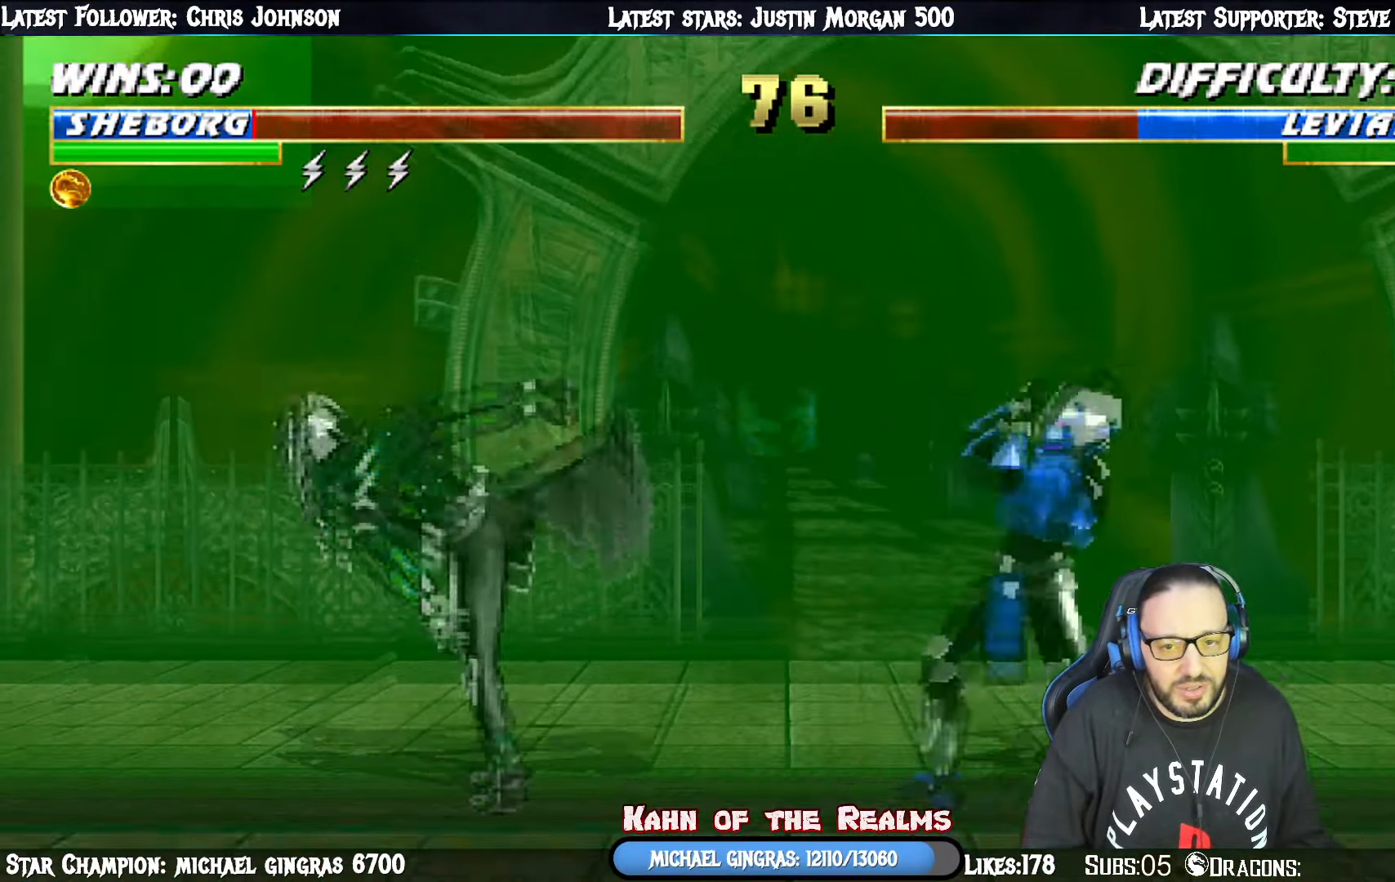
{"buttons": ["L1", "DPAD_DOWN", "DPAD_LEFT"], "right_stick": "center", "events": [[34, "DPAD_RIGHT", "down"], [251, "L1", "down"], [401, "DPAD_RIGHT", "up"], [401, "L1", "up"], [451, "DPAD_DOWN", "down"], [468, "L1", "down"], [501, "DPAD_LEFT", "down"]]}
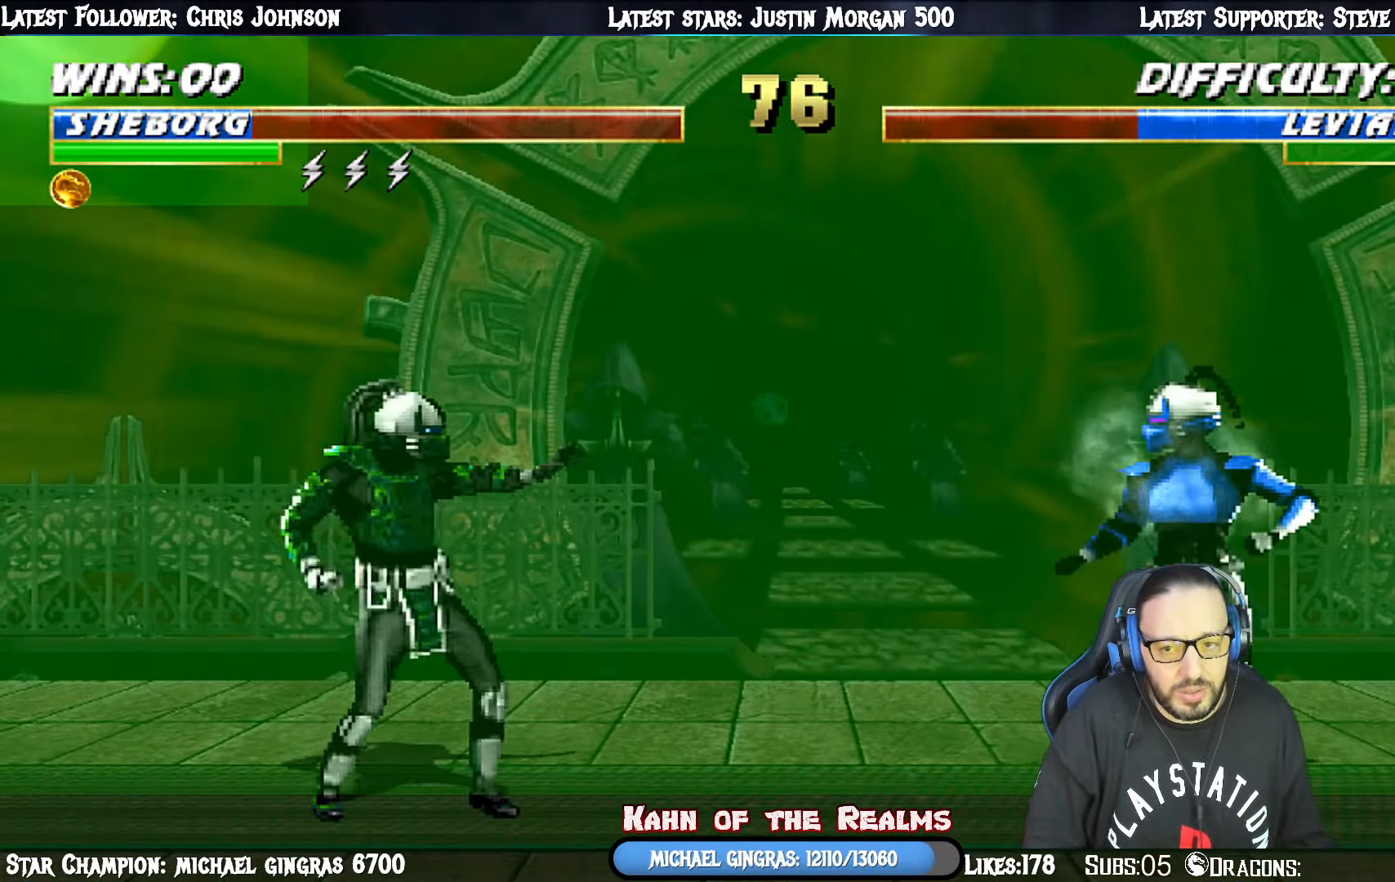
{"buttons": ["DPAD_DOWN"], "right_stick": "center", "events": [[17, "R1", "down"], [33, "DPAD_DOWN", "up"], [50, "DPAD_DOWN", "down"], [217, "DPAD_DOWN", "up"], [317, "L1", "up"], [350, "R1", "up"], [367, "DPAD_LEFT", "up"], [400, "DPAD_DOWN", "down"], [417, "DPAD_LEFT", "down"], [500, "DPAD_LEFT", "up"]]}
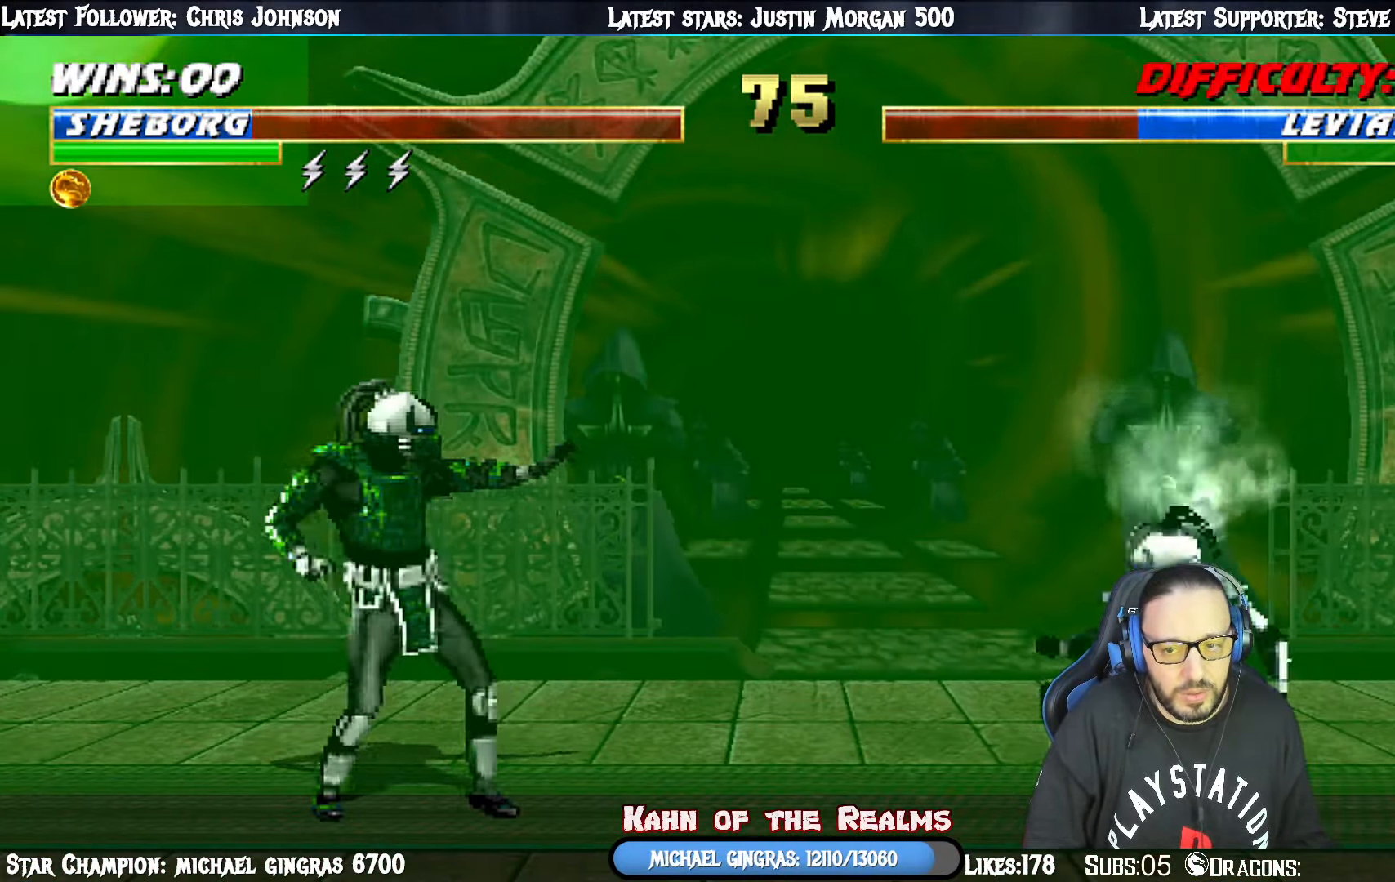
{"buttons": ["R1", "DPAD_RIGHT"], "right_stick": "center", "events": [[17, "R1", "down"], [267, "DPAD_DOWN", "up"], [284, "R1", "up"], [350, "R1", "down"], [400, "DPAD_RIGHT", "down"]]}
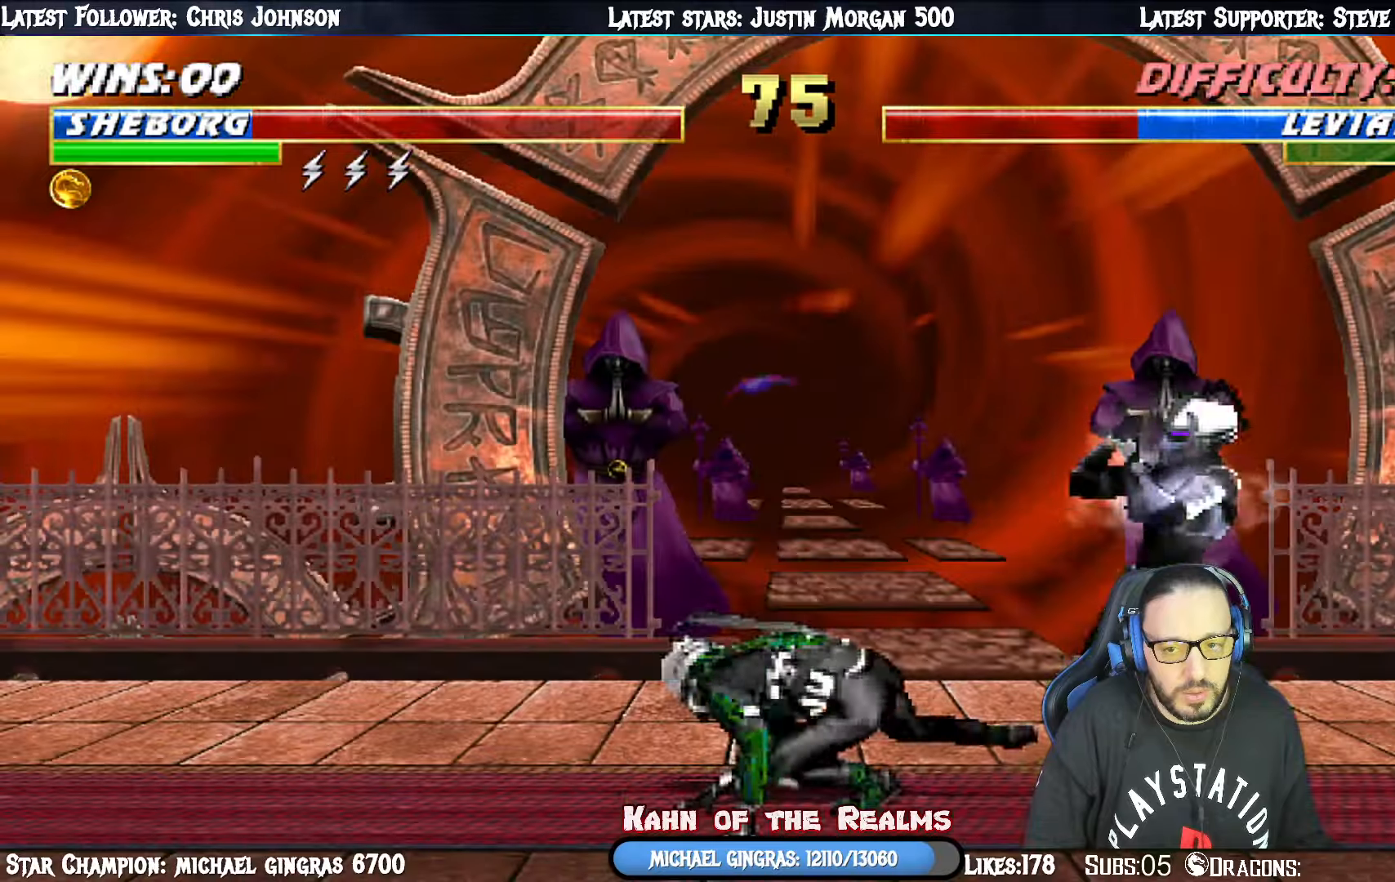
{"buttons": ["R1", "DPAD_DOWN"], "right_stick": "center", "events": [[34, "DPAD_DOWN", "down"], [367, "DPAD_RIGHT", "up"], [401, "DPAD_DOWN", "up"], [417, "R1", "up"], [467, "DPAD_DOWN", "down"], [501, "R1", "down"]]}
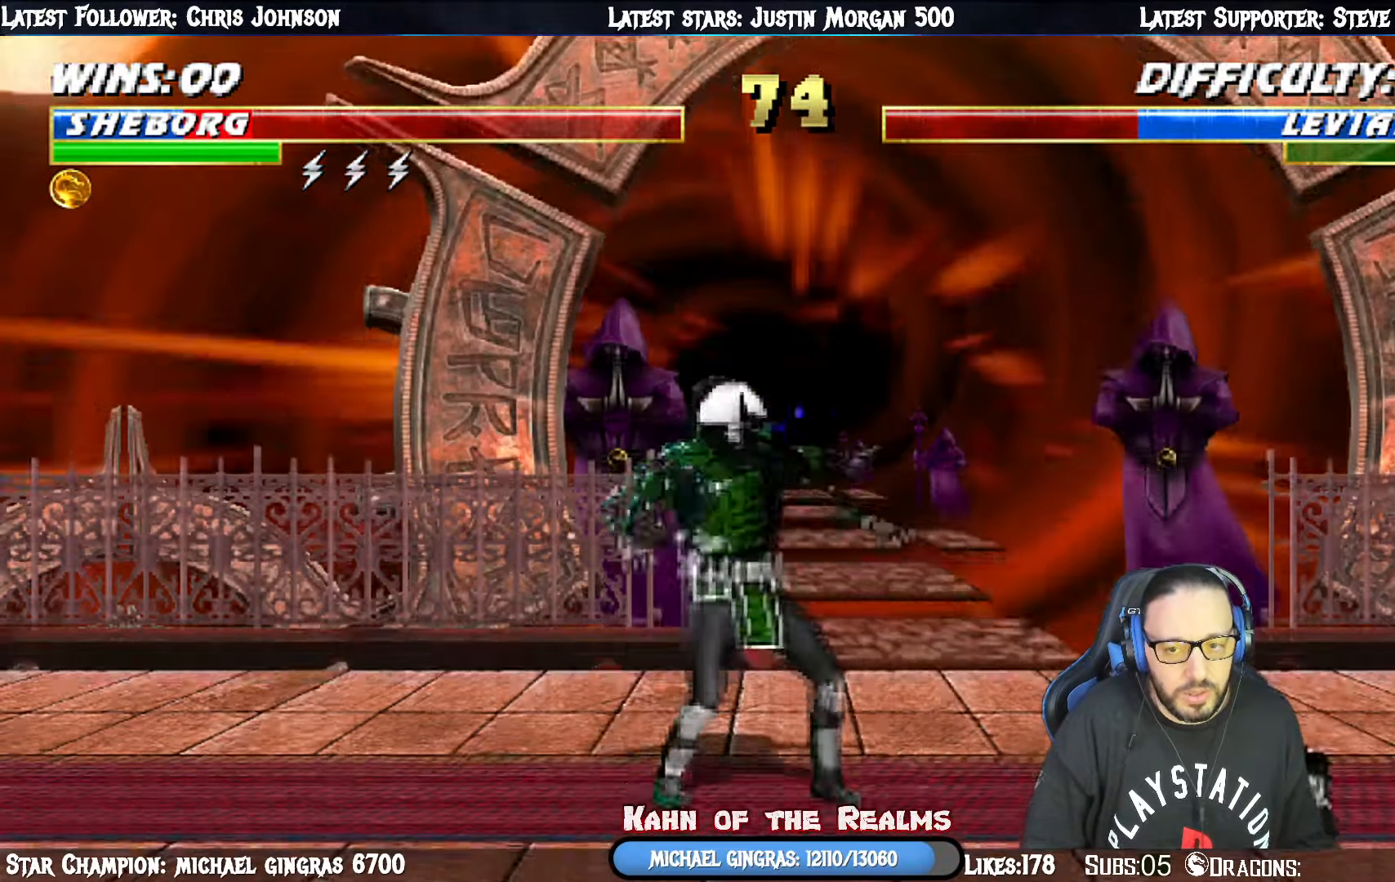
{"buttons": [], "right_stick": "center", "events": [[33, "DPAD_RIGHT", "down"], [467, "DPAD_RIGHT", "up"], [483, "DPAD_DOWN", "up"], [483, "R1", "up"]]}
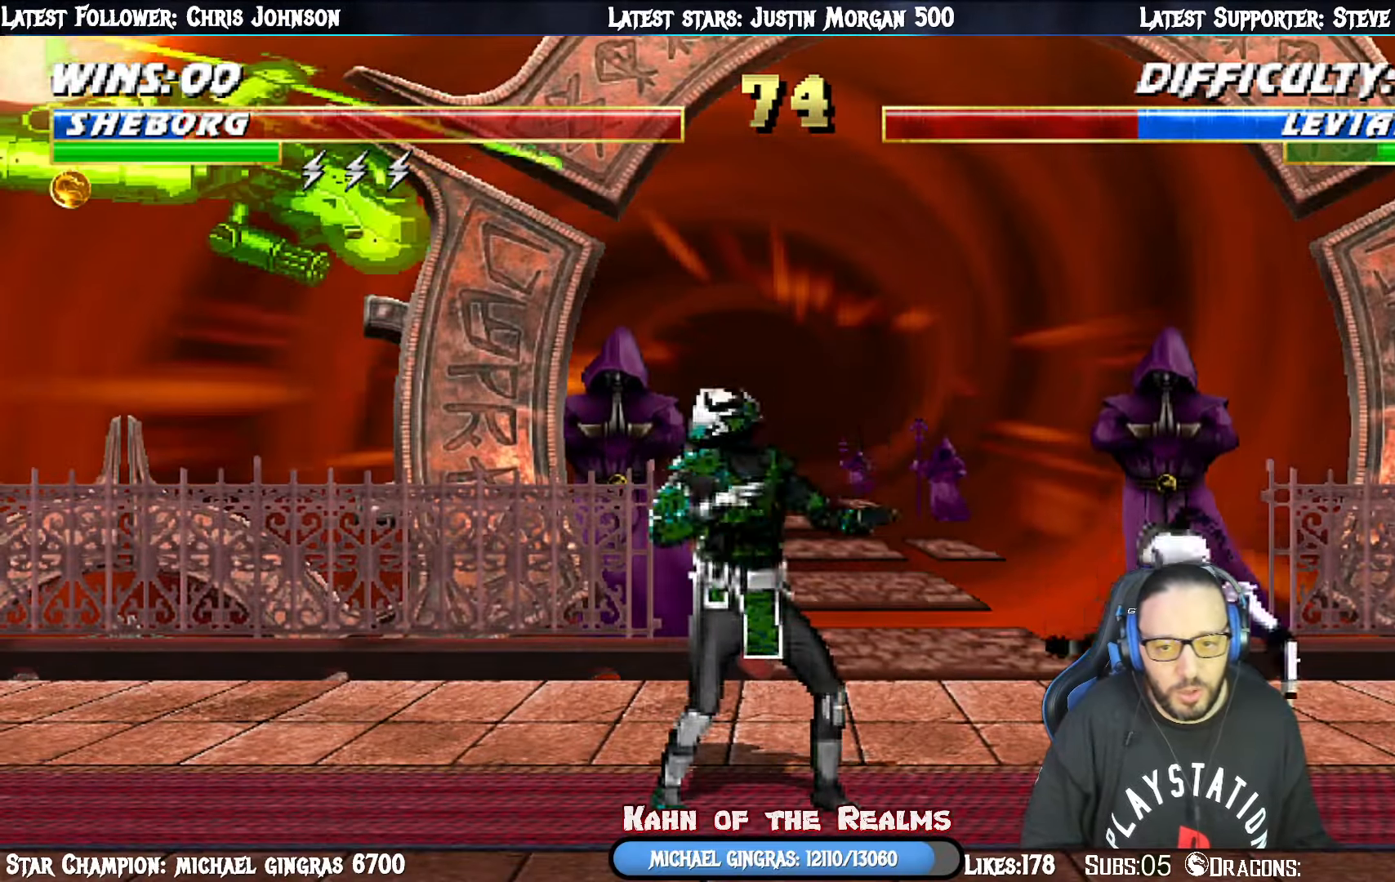
{"buttons": ["L1", "DPAD_UP", "DPAD_LEFT"], "right_stick": "center", "events": [[67, "DPAD_UP", "down"], [84, "DPAD_LEFT", "down"], [234, "L1", "down"]]}
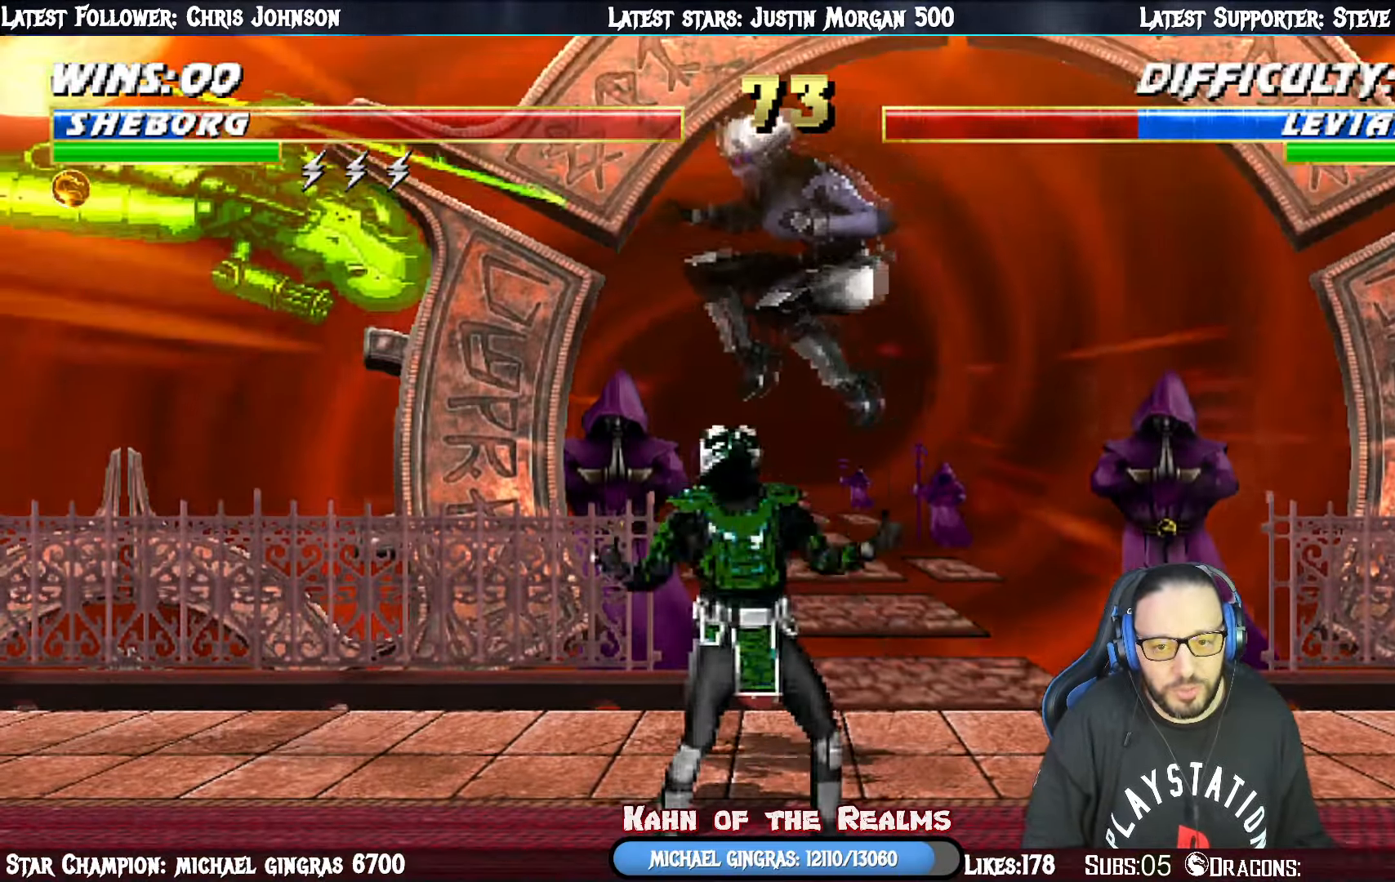
{"buttons": ["SQUARE", "L1", "DPAD_LEFT"], "right_stick": "center", "events": [[100, "SQUARE", "down"], [200, "SQUARE", "up"], [233, "DPAD_UP", "up"], [267, "SQUARE", "down"], [350, "SQUARE", "up"], [400, "SQUARE", "down"]]}
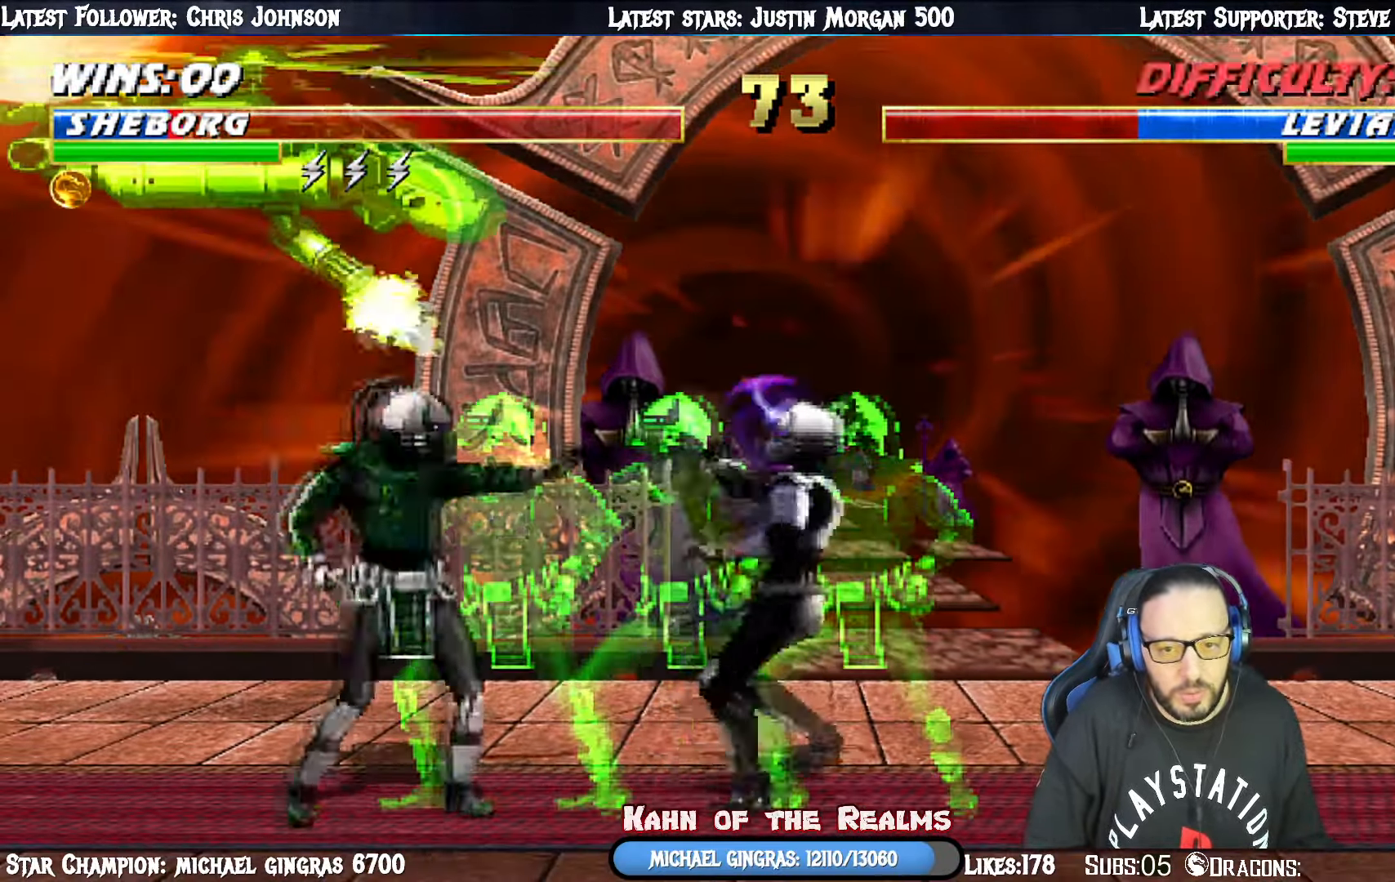
{"buttons": ["L1", "R1", "DPAD_DOWN", "DPAD_RIGHT"], "right_stick": "center", "events": [[17, "SQUARE", "up"], [50, "TRIANGLE", "down"], [134, "DPAD_DOWN", "down"], [134, "R1", "down"], [134, "TRIANGLE", "up"], [184, "DPAD_RIGHT", "down"], [184, "L1", "up"], [200, "DPAD_LEFT", "up"], [217, "L1", "down"]]}
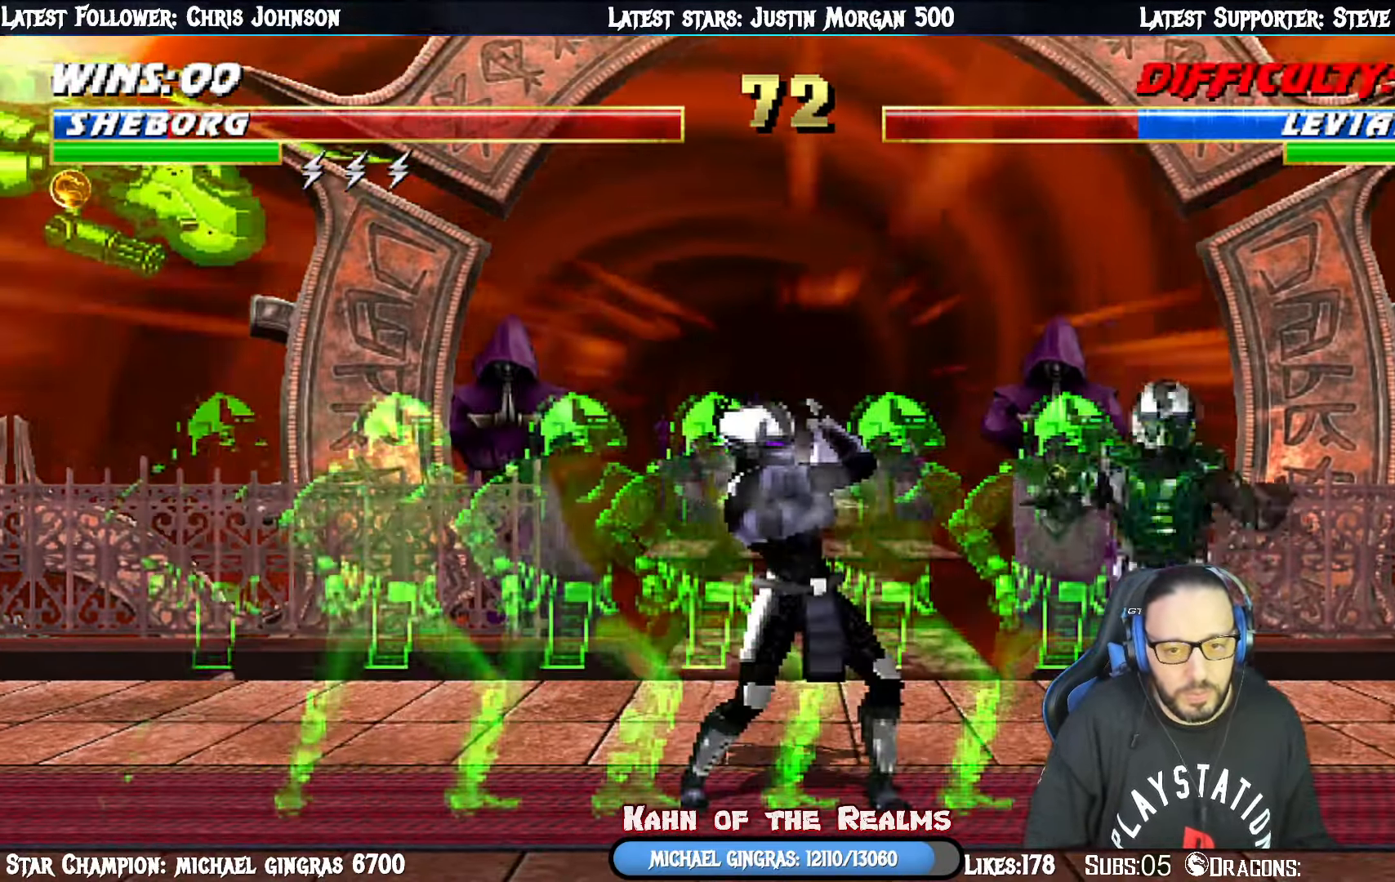
{"buttons": ["L1", "R1", "DPAD_DOWN", "DPAD_LEFT"], "right_stick": "center", "events": [[433, "DPAD_RIGHT", "up"], [450, "DPAD_LEFT", "down"]]}
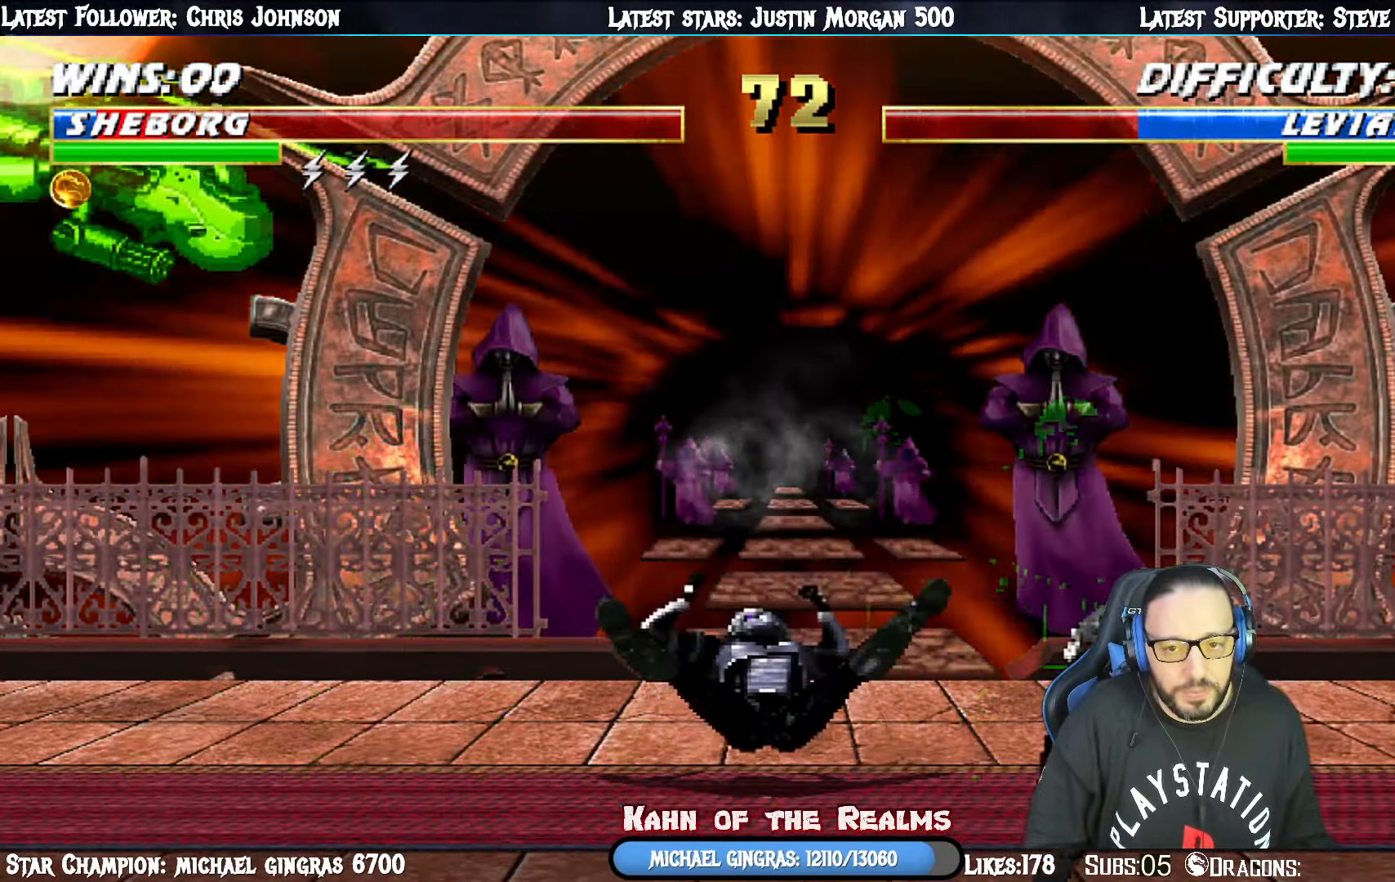
{"buttons": ["L1", "R1", "DPAD_DOWN", "DPAD_LEFT"], "right_stick": "center", "events": []}
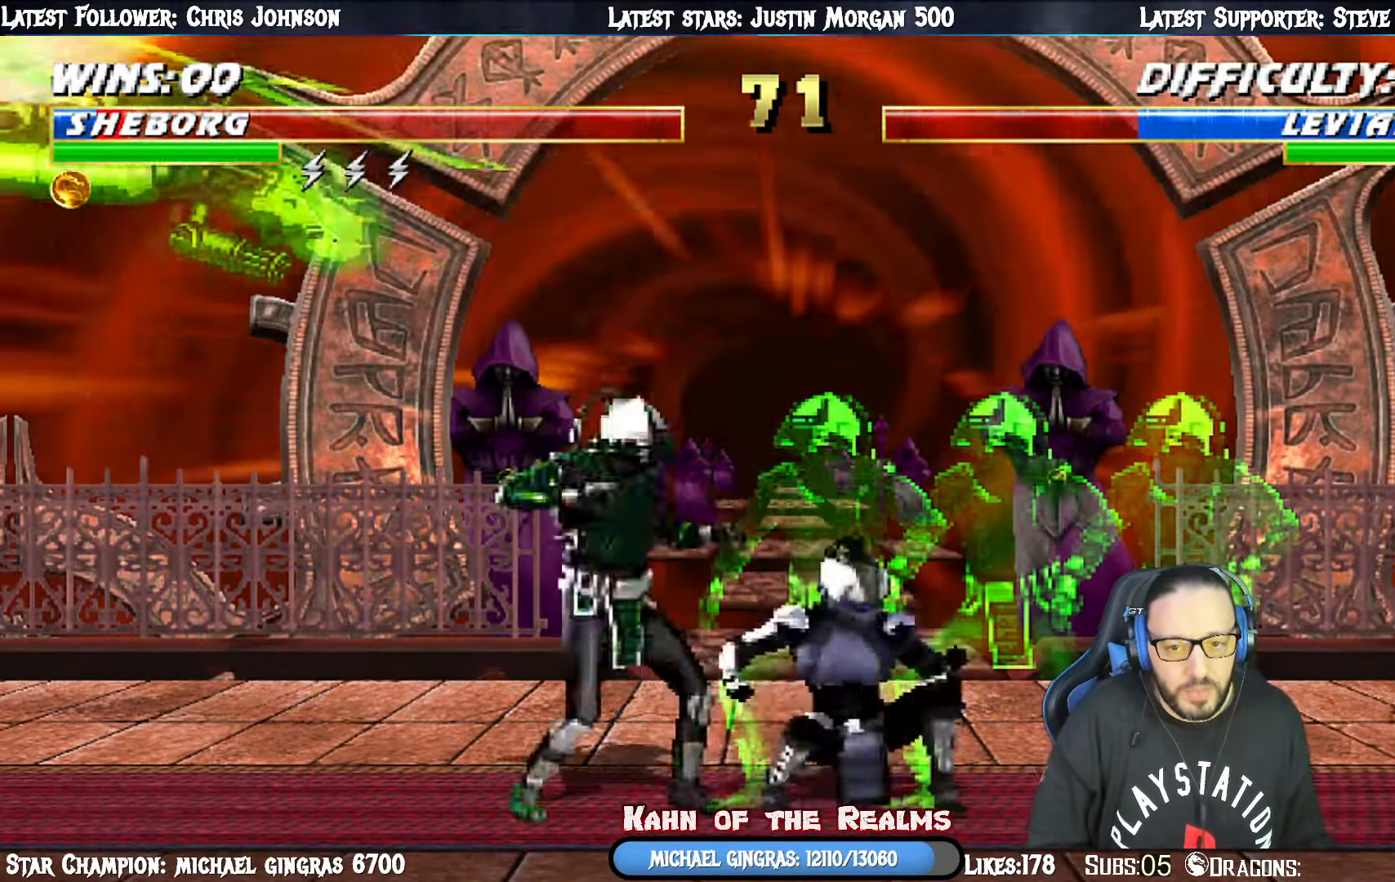
{"buttons": ["L1", "R1", "DPAD_DOWN"], "right_stick": "center", "events": [[183, "DPAD_LEFT", "up"]]}
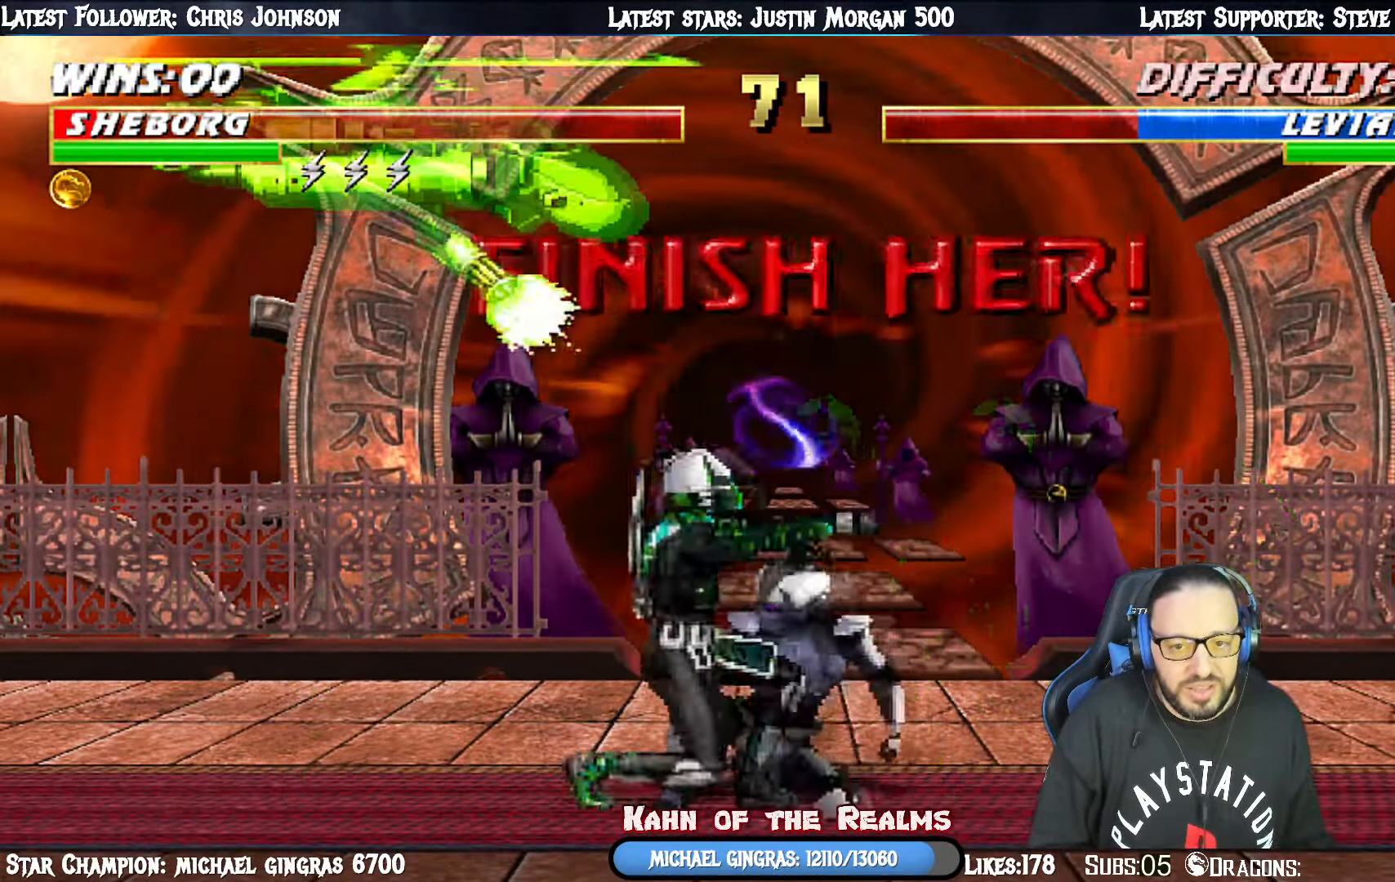
{"buttons": ["CROSS"], "right_stick": "center", "events": [[17, "DPAD_DOWN", "up"], [17, "L1", "up"], [351, "R1", "up"], [451, "CROSS", "down"]]}
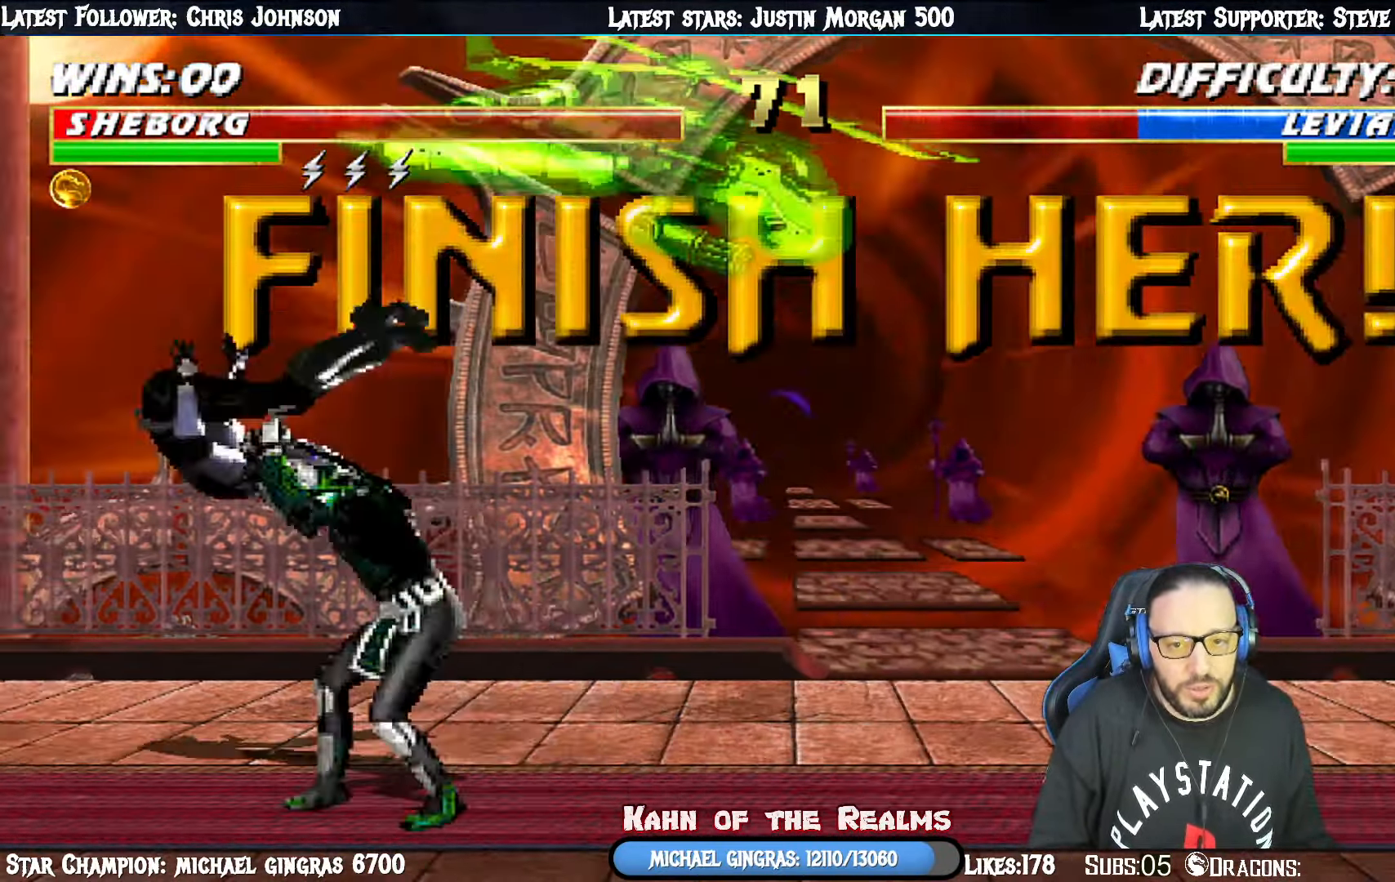
{"buttons": [], "right_stick": "center", "events": [[66, "CROSS", "up"]]}
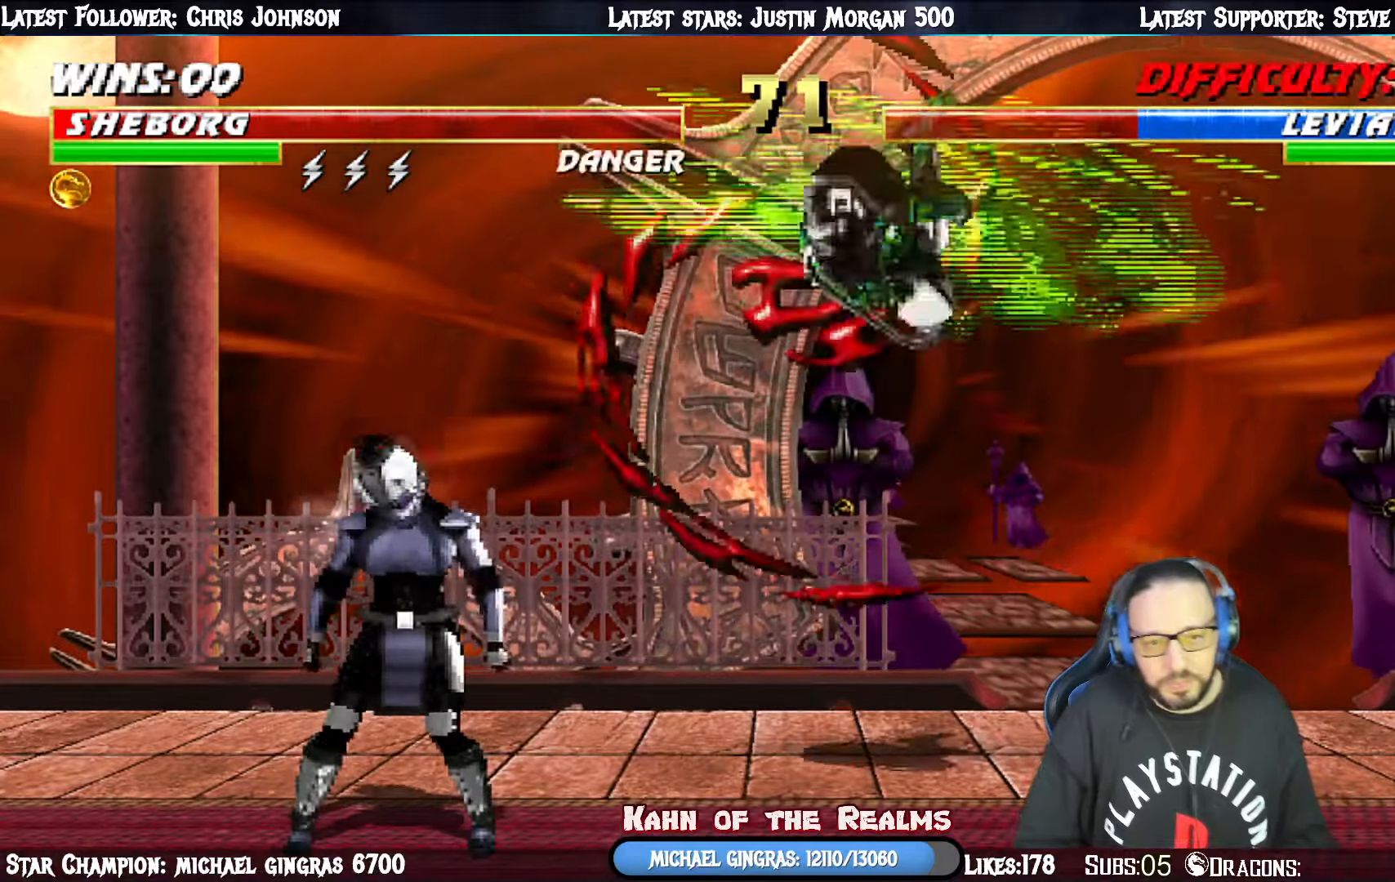
{"buttons": ["CROSS"], "right_stick": "center", "events": [[401, "CROSS", "down"], [401, "SQUARE", "down"], [468, "SQUARE", "up"]]}
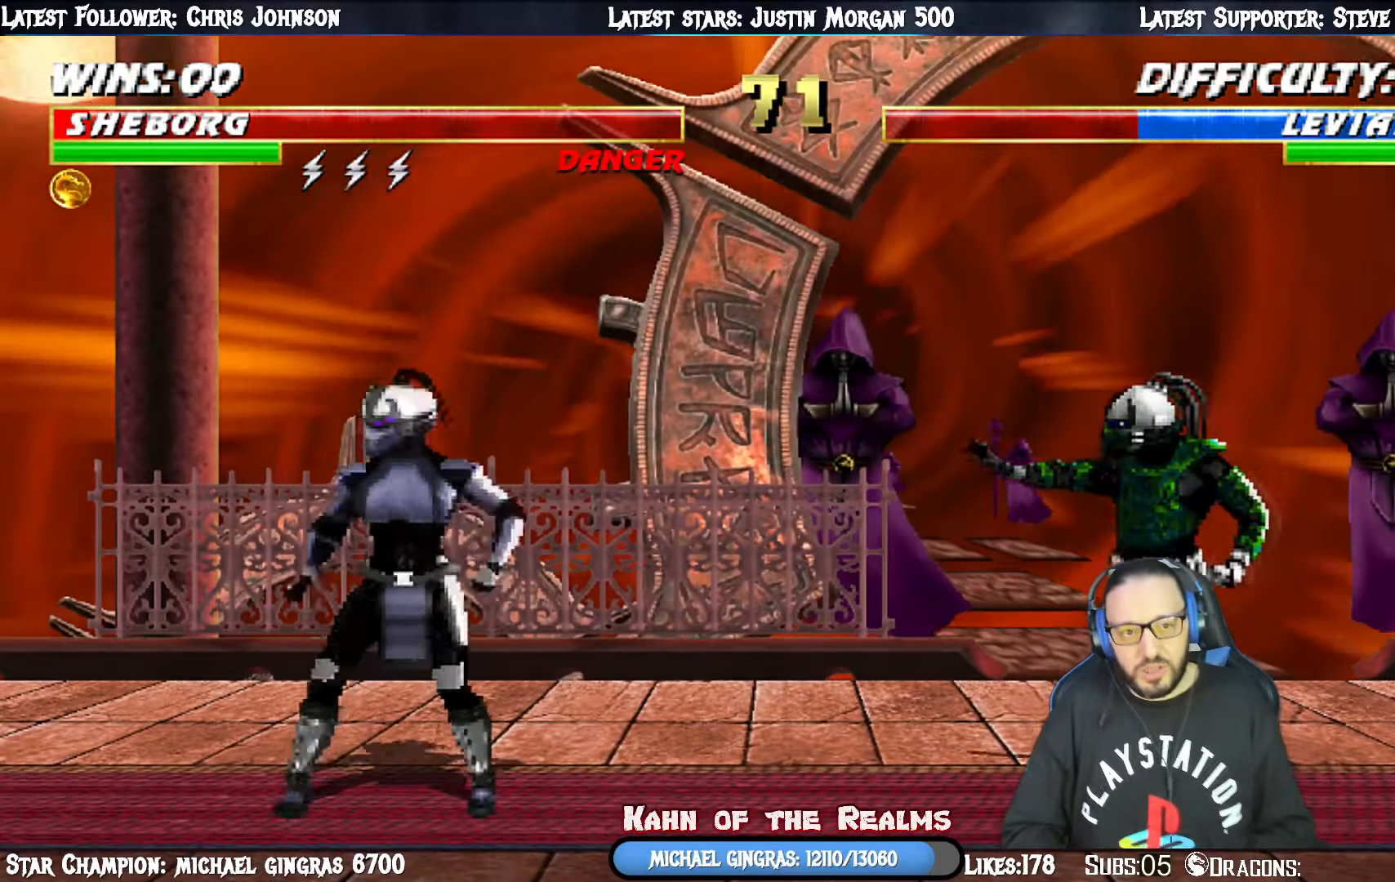
{"buttons": [], "right_stick": "center", "events": [[100, "CROSS", "up"]]}